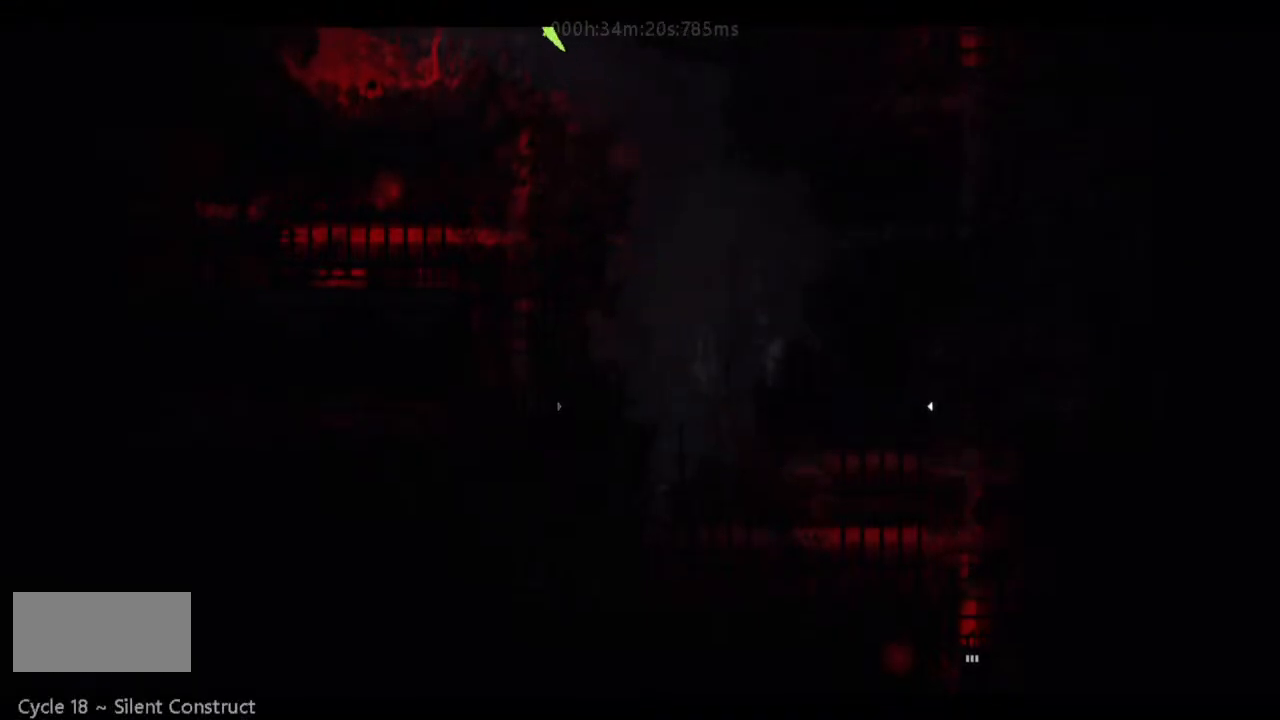
Gameplay with keyboard and mouse; each line is a JSON object with the keys held at the frame after it. "events" lists presses ("down") and releases ("up") of "down", "g", "j", "left", "r", "right", "t" and "up" between this image and that frame as [ms after this image, input, new state], when the widget could be followed in between. No other keys are recorded. Mouse buttons are not recorded. Not read: mouse_move.
{"keys": ["j"], "events": [[233, "j", "up"], [333, "j", "down"], [467, "j", "up"], [500, "j", "down"]]}
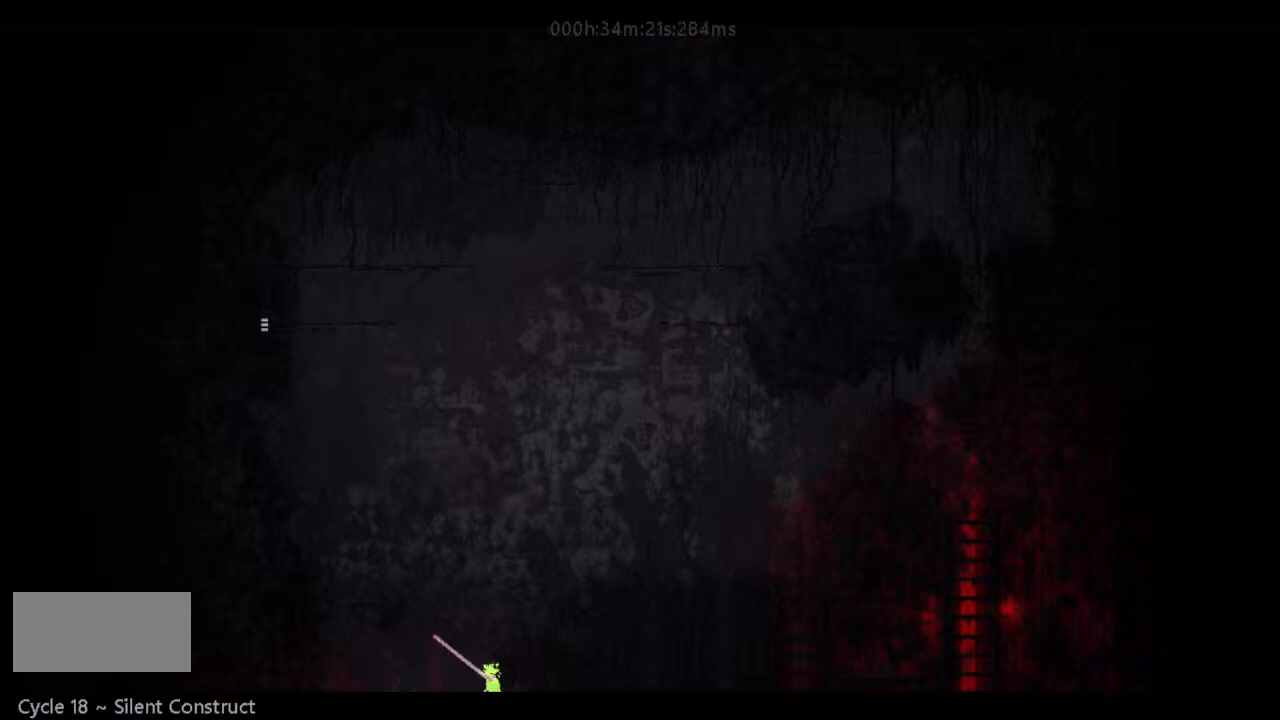
{"keys": ["j"], "events": [[133, "j", "up"], [167, "j", "down"], [300, "j", "up"], [333, "j", "down"], [467, "j", "up"], [500, "j", "down"]]}
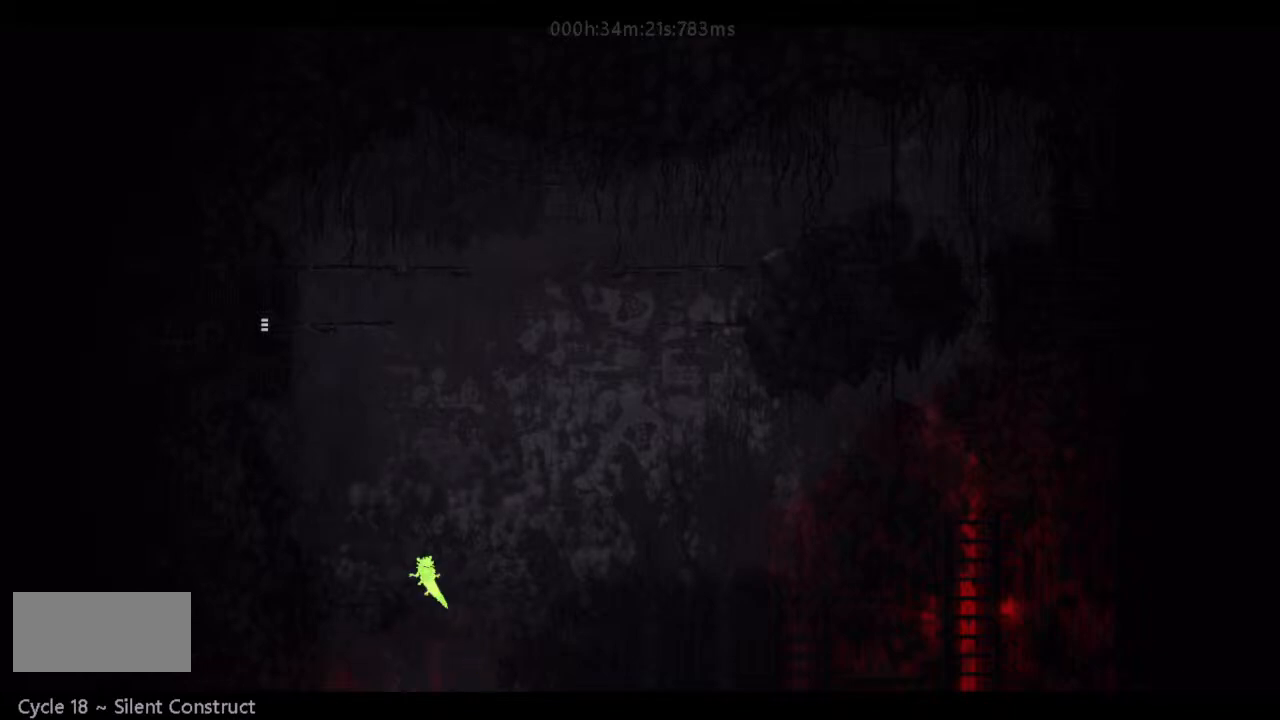
{"keys": ["j"], "events": [[133, "j", "up"], [200, "j", "down"], [300, "j", "up"], [333, "j", "down"], [467, "j", "up"], [500, "j", "down"]]}
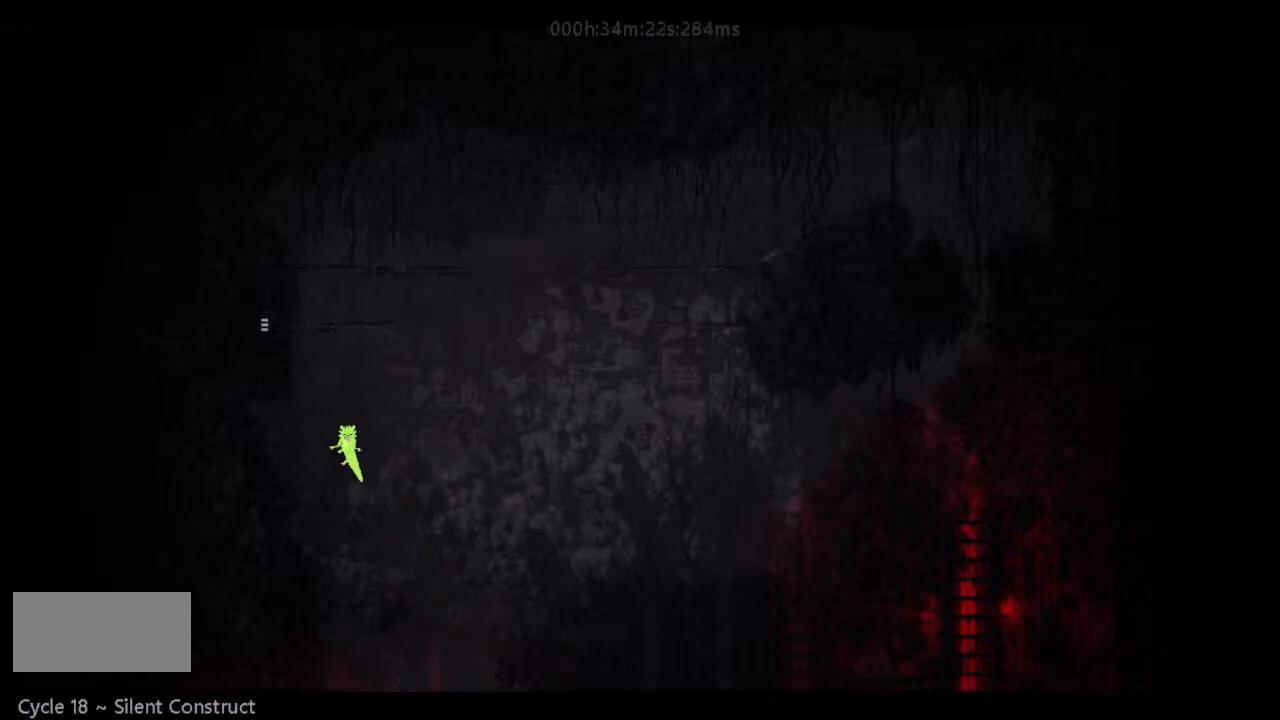
{"keys": ["left"], "events": [[133, "j", "up"], [200, "j", "down"], [333, "j", "up"], [367, "left", "down"]]}
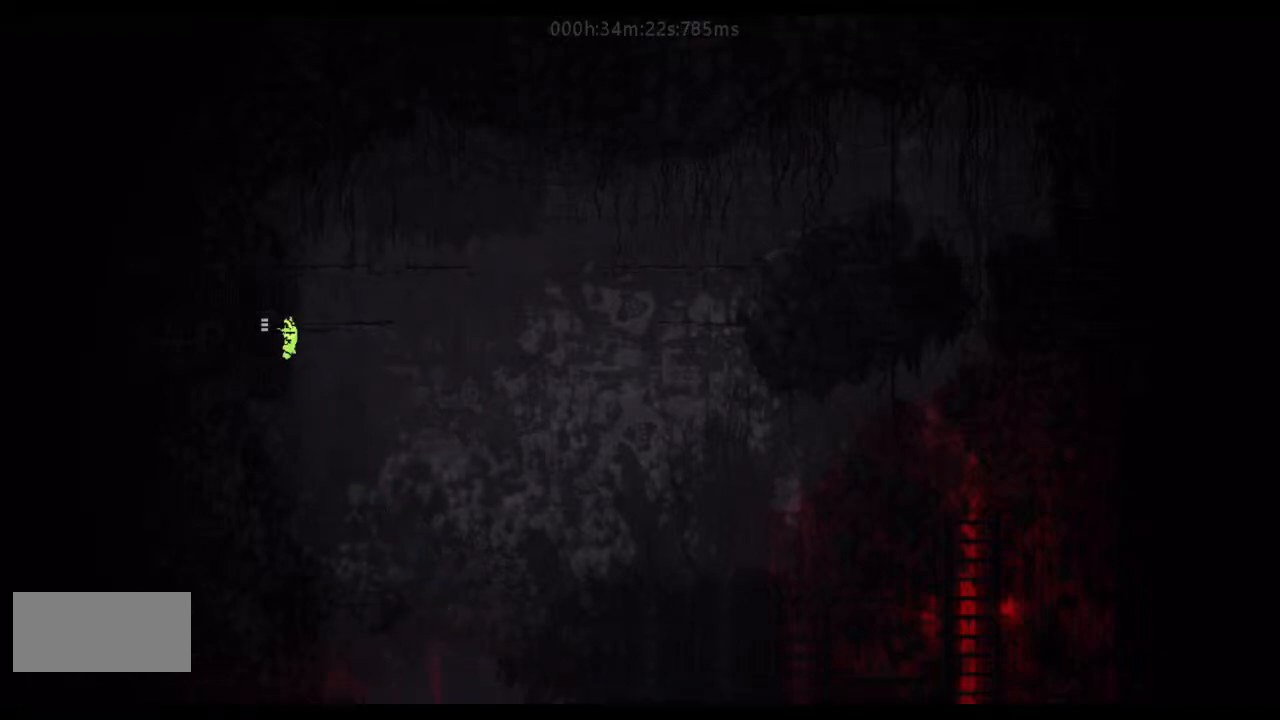
{"keys": ["left"], "events": []}
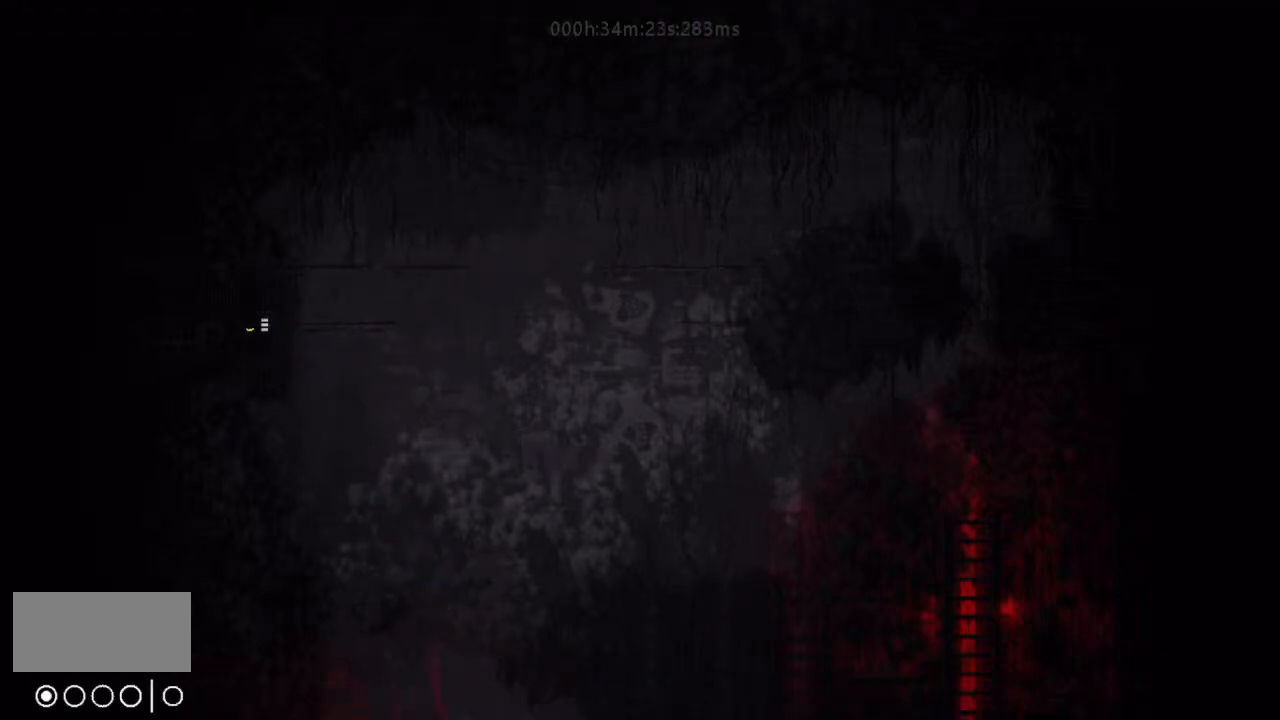
{"keys": ["left"], "events": []}
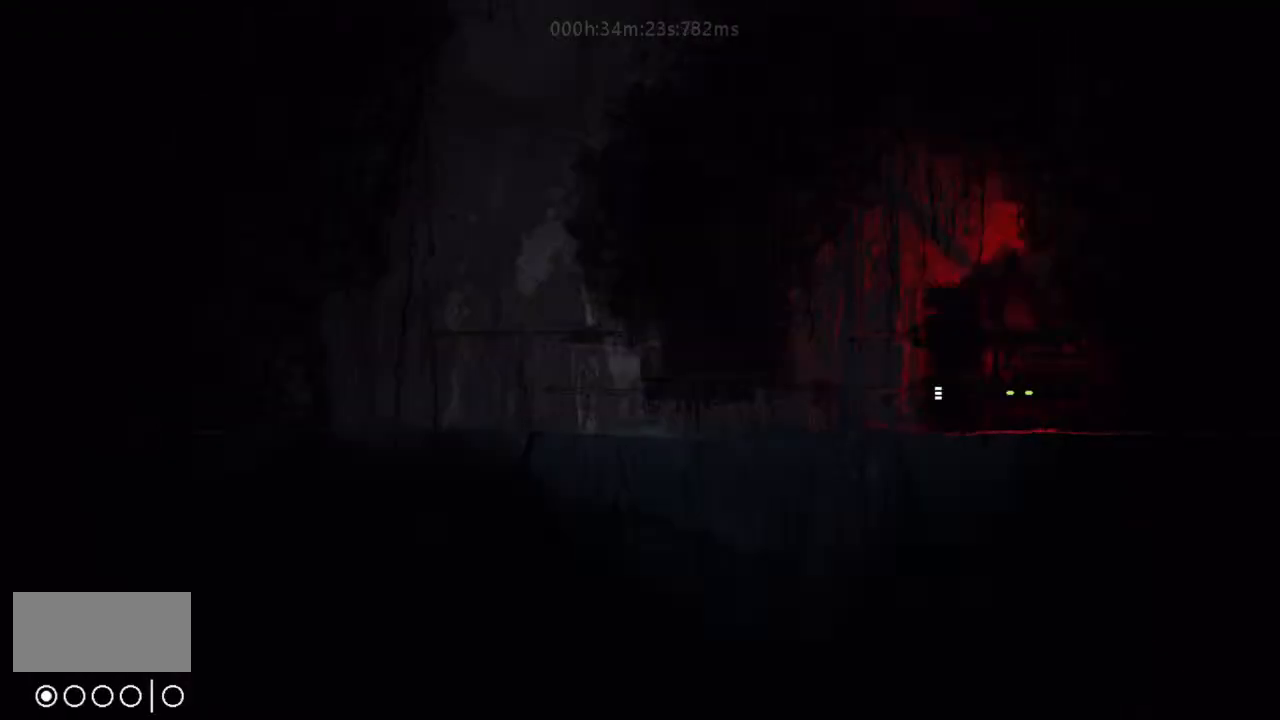
{"keys": ["left", "up"], "events": [[500, "up", "down"]]}
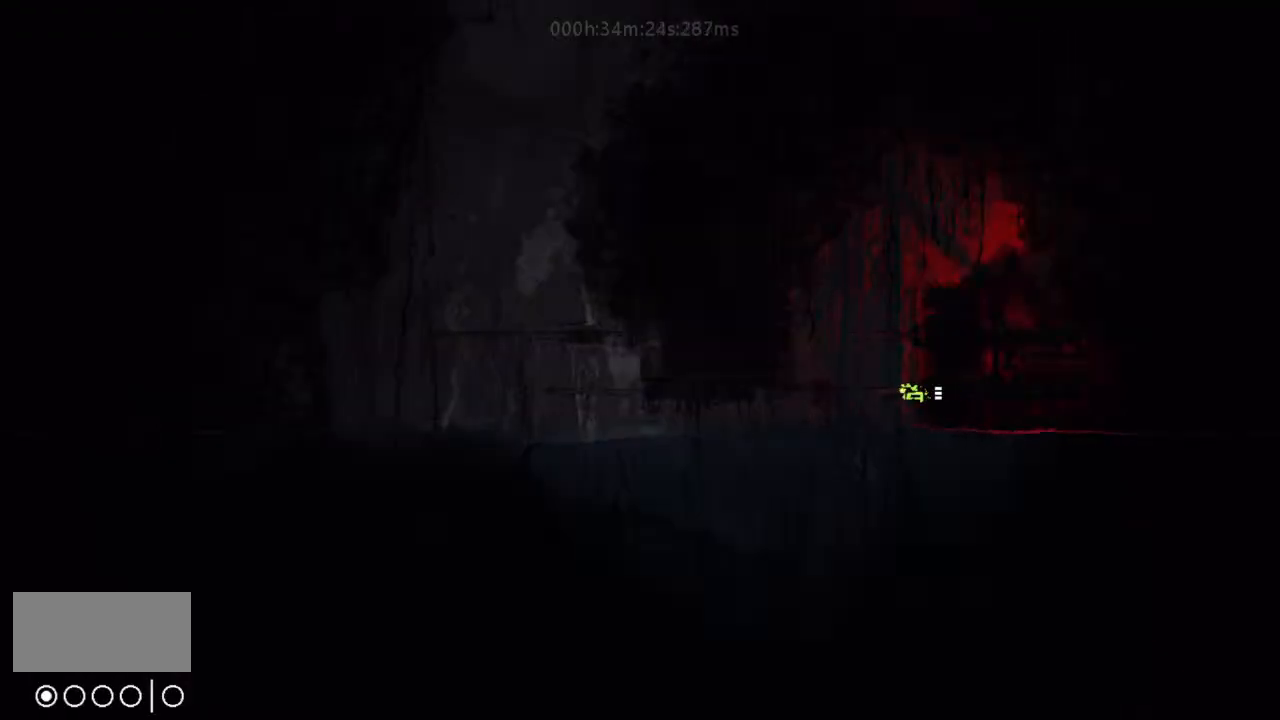
{"keys": ["g", "left"], "events": [[67, "up", "up"], [200, "j", "down"], [333, "j", "up"], [400, "g", "down"], [400, "j", "down"], [467, "j", "up"]]}
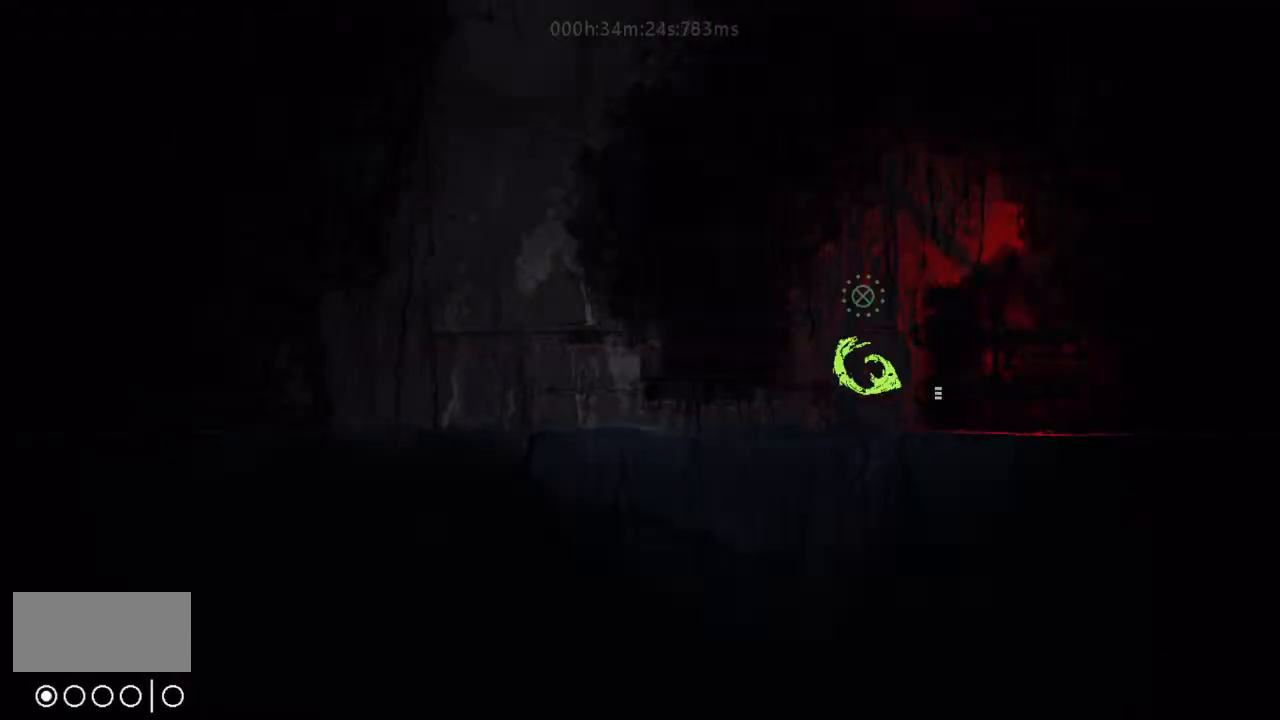
{"keys": ["down", "left"], "events": [[33, "g", "up"], [233, "down", "down"]]}
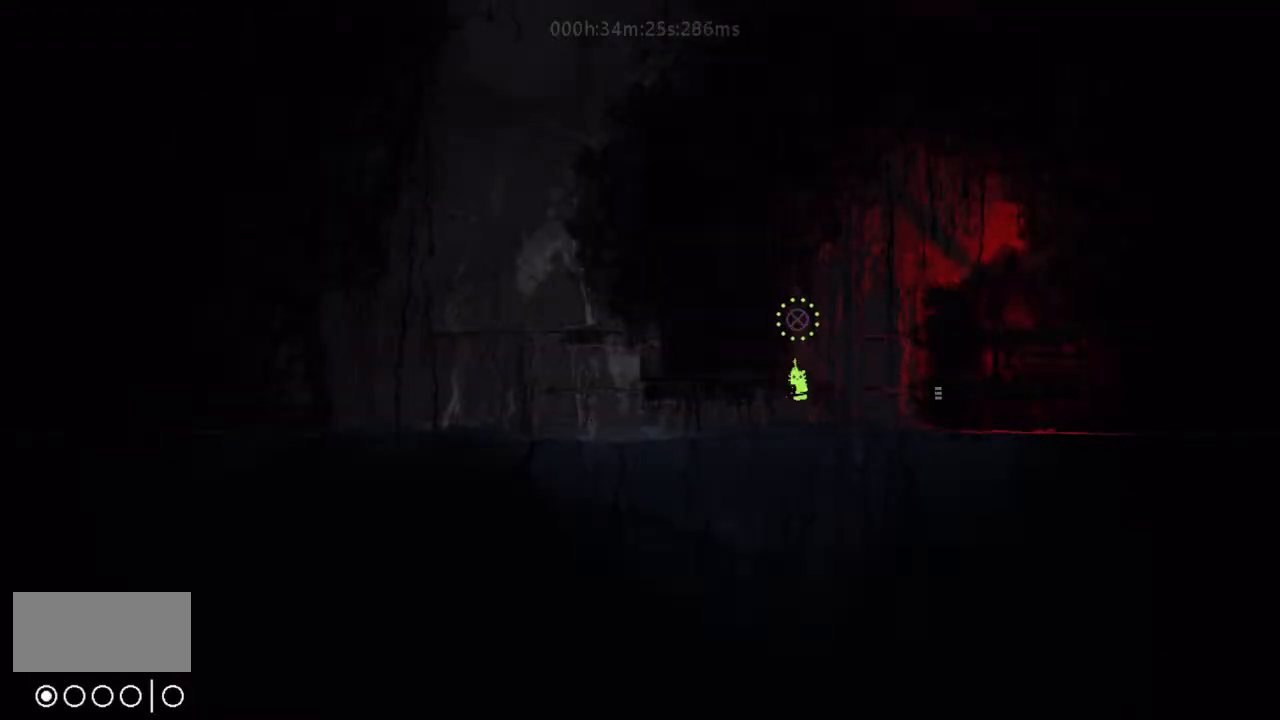
{"keys": ["left"], "events": [[300, "down", "up"]]}
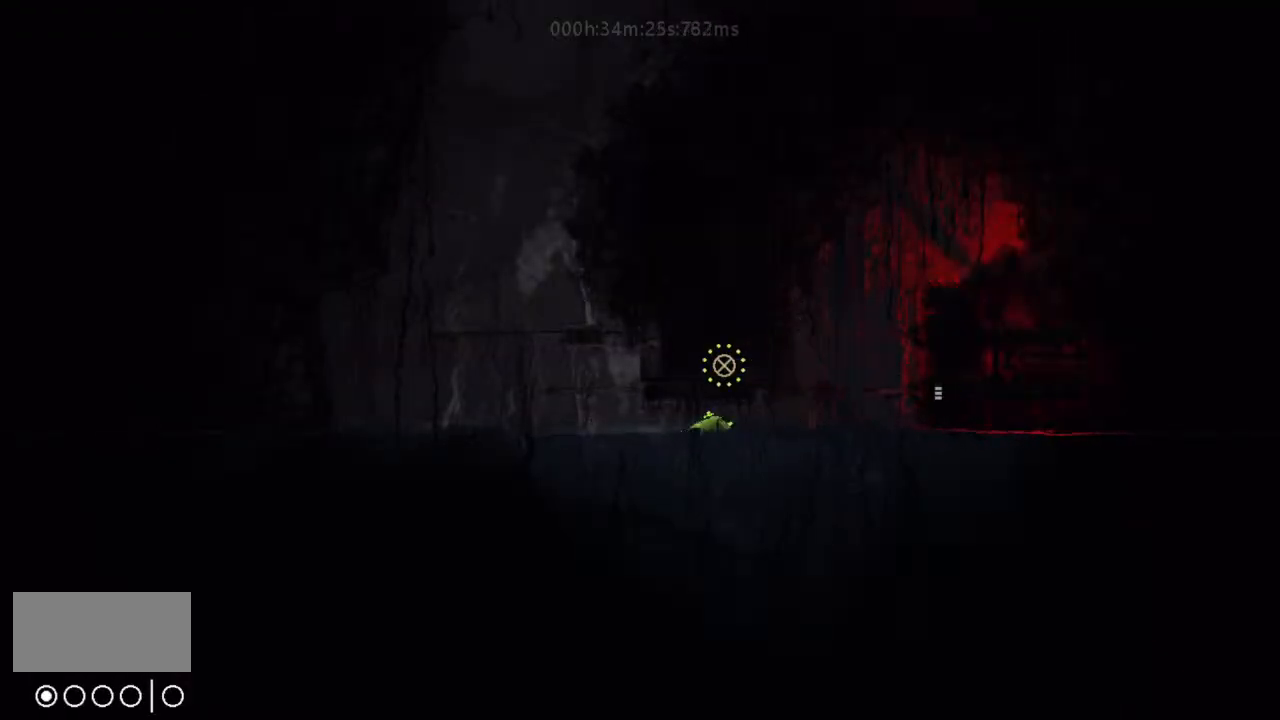
{"keys": ["left", "up"], "events": [[300, "up", "down"]]}
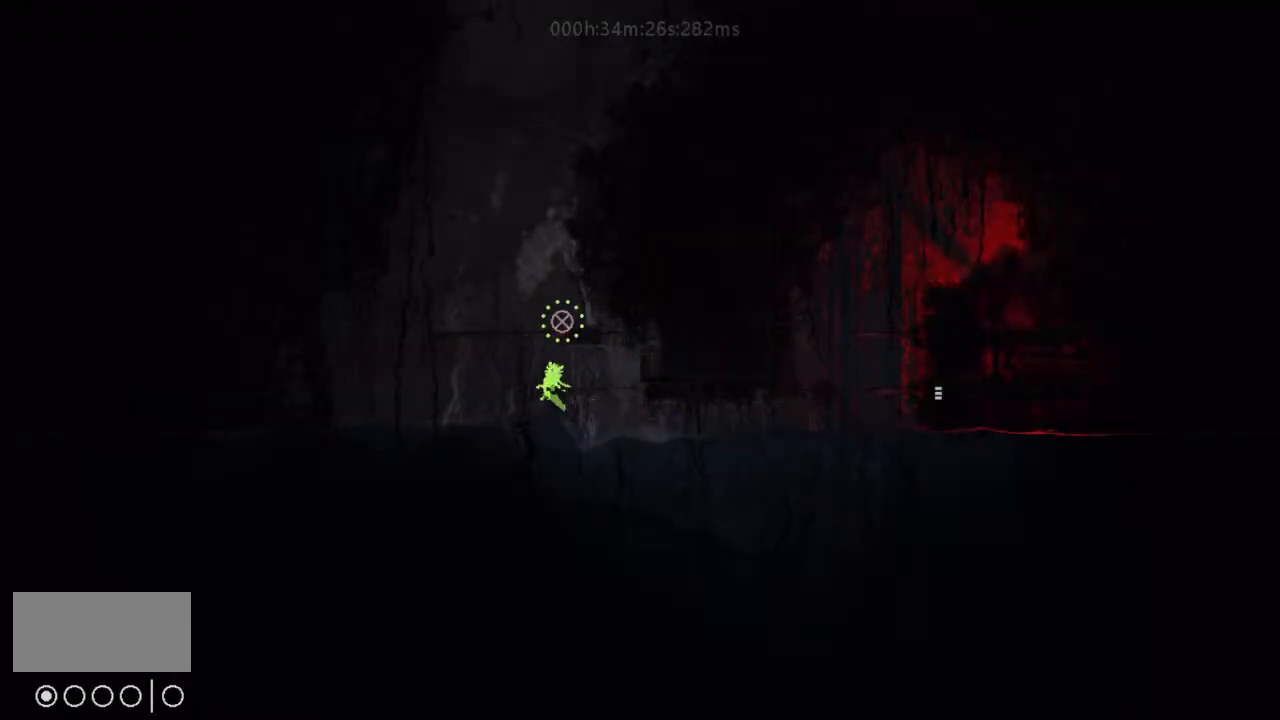
{"keys": [], "events": [[333, "left", "up"], [367, "right", "down"], [367, "up", "up"], [400, "g", "down"], [400, "j", "down"], [400, "right", "up"], [500, "g", "up"], [500, "j", "up"]]}
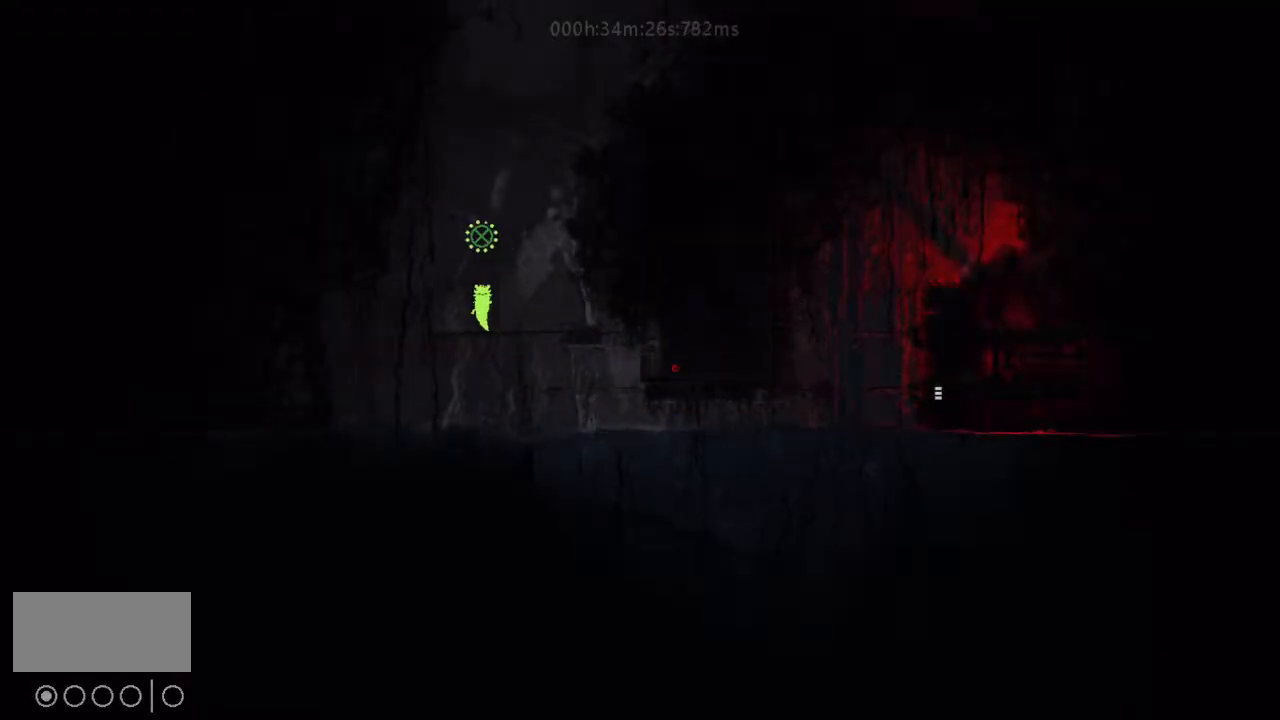
{"keys": ["left"], "events": [[67, "j", "down"], [167, "j", "up"], [200, "j", "down"], [333, "j", "up"], [367, "j", "down"], [467, "j", "up"], [500, "left", "down"]]}
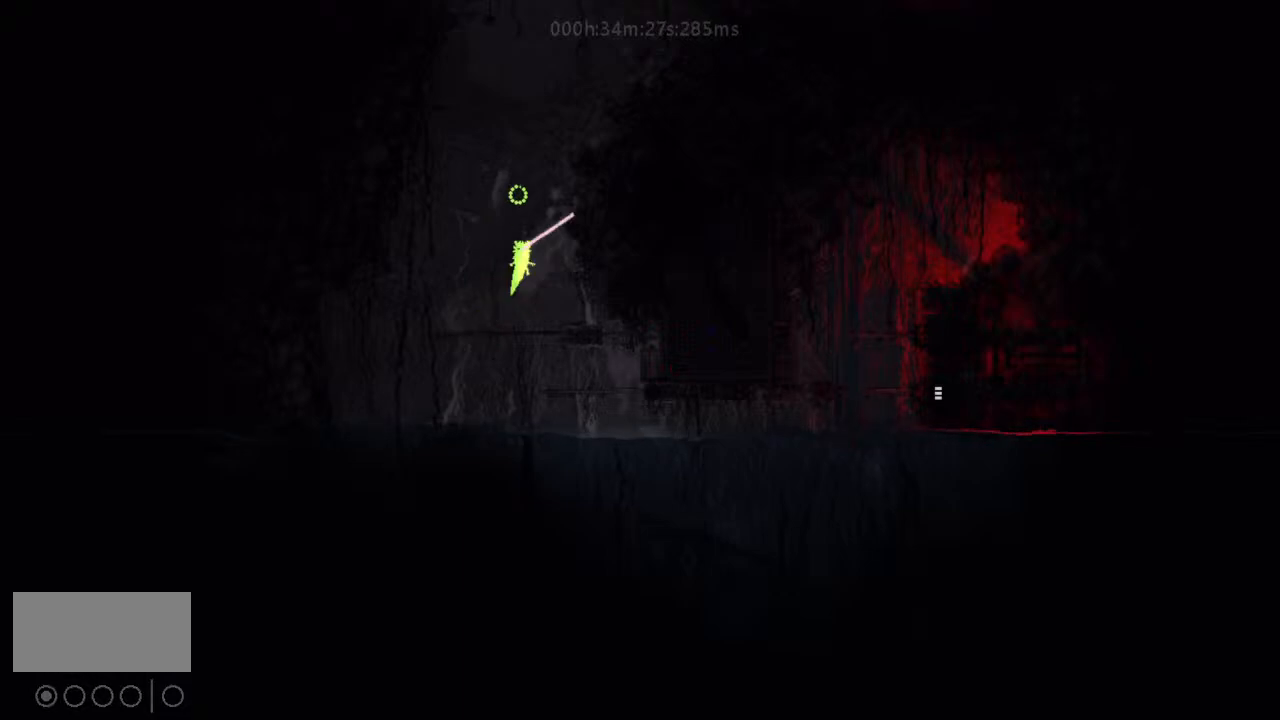
{"keys": [], "events": [[33, "j", "down"], [33, "left", "up"], [133, "j", "up"], [200, "j", "down"], [300, "j", "up"], [367, "j", "down"], [467, "j", "up"]]}
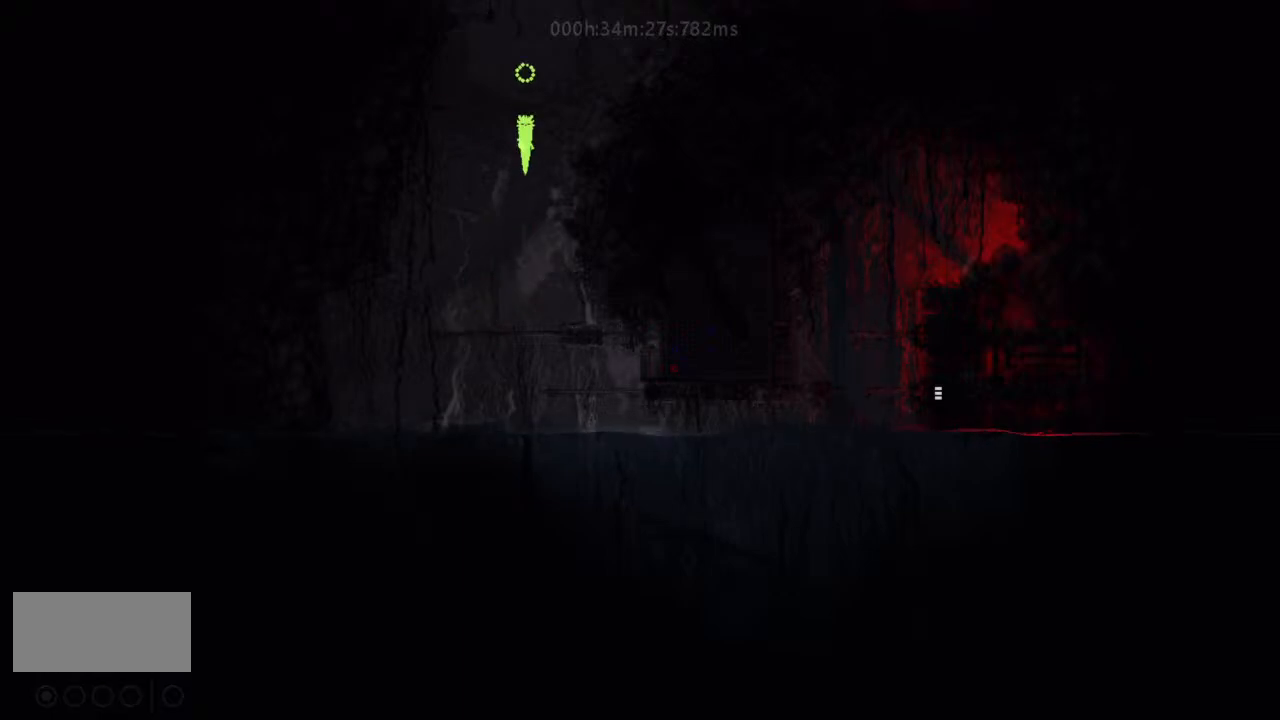
{"keys": [], "events": [[33, "j", "down"], [133, "j", "up"], [200, "j", "down"], [300, "j", "up"], [367, "j", "down"], [467, "j", "up"]]}
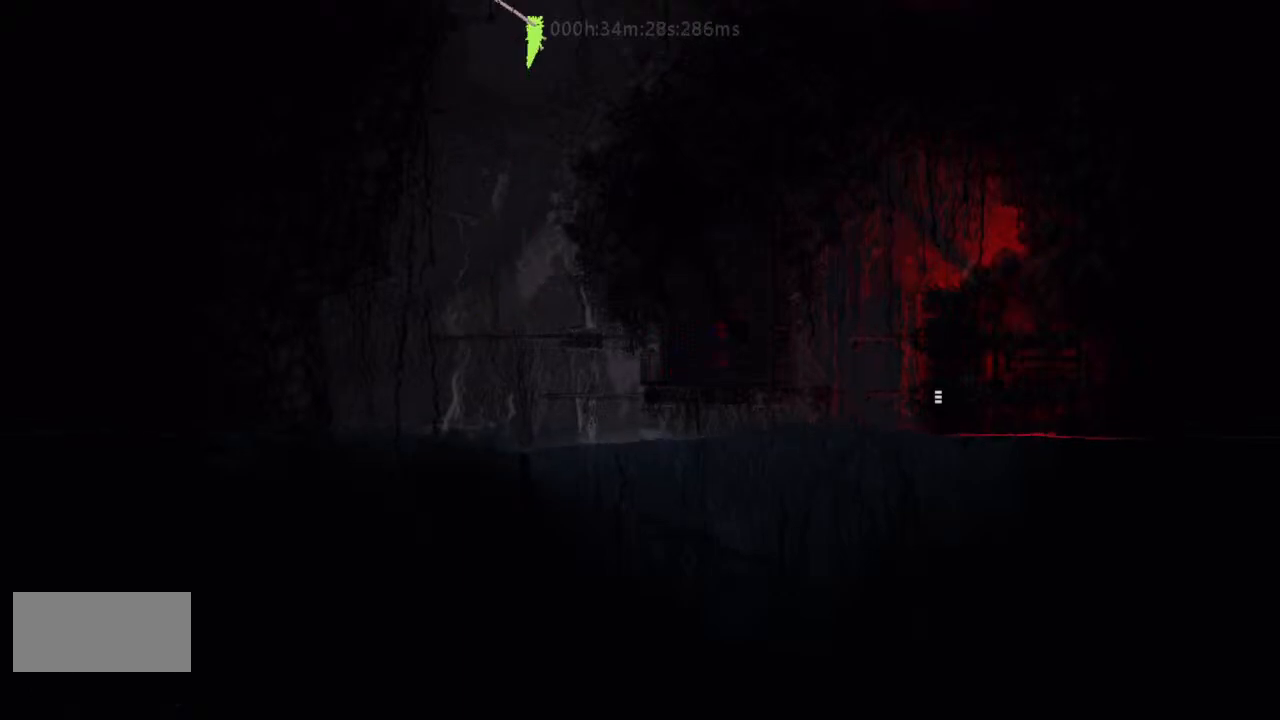
{"keys": ["right"], "events": [[33, "j", "down"], [67, "right", "down"], [133, "j", "up"], [133, "right", "up"], [200, "j", "down"], [300, "j", "up"], [367, "j", "down"], [500, "j", "up"], [500, "right", "down"]]}
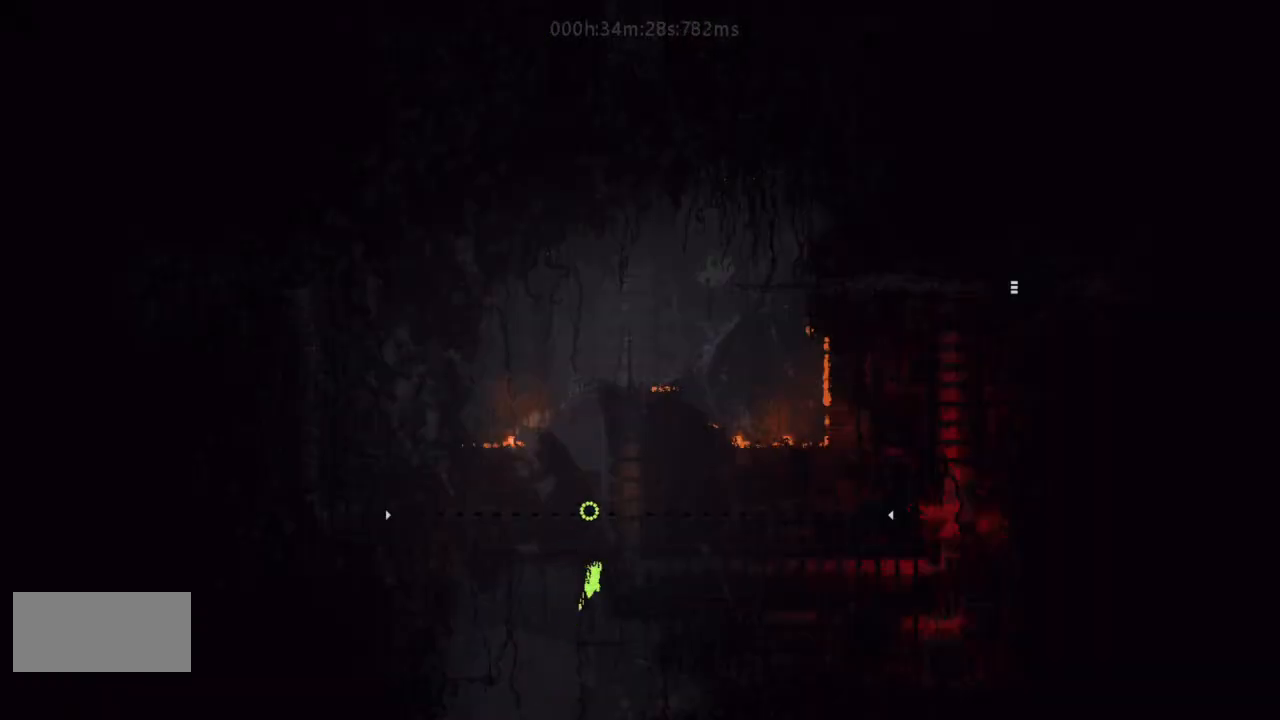
{"keys": ["up"], "events": [[467, "right", "up"], [467, "up", "down"]]}
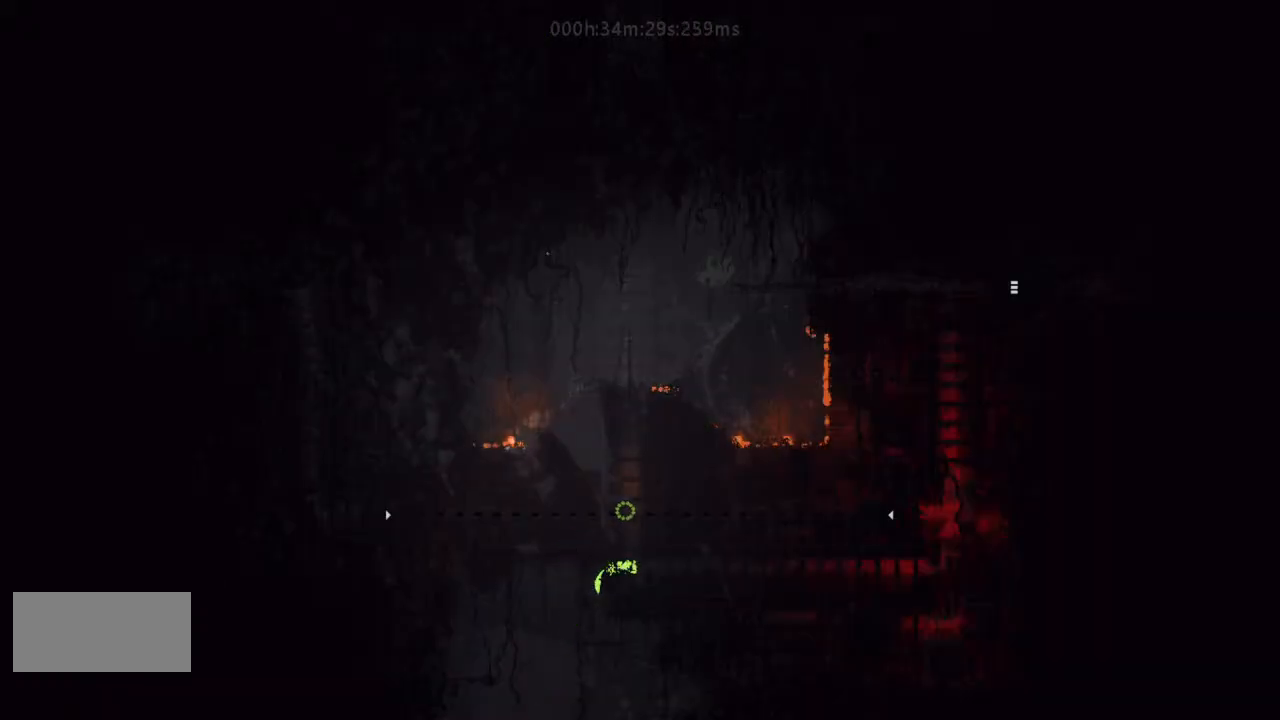
{"keys": ["j", "up"], "events": [[300, "j", "down"]]}
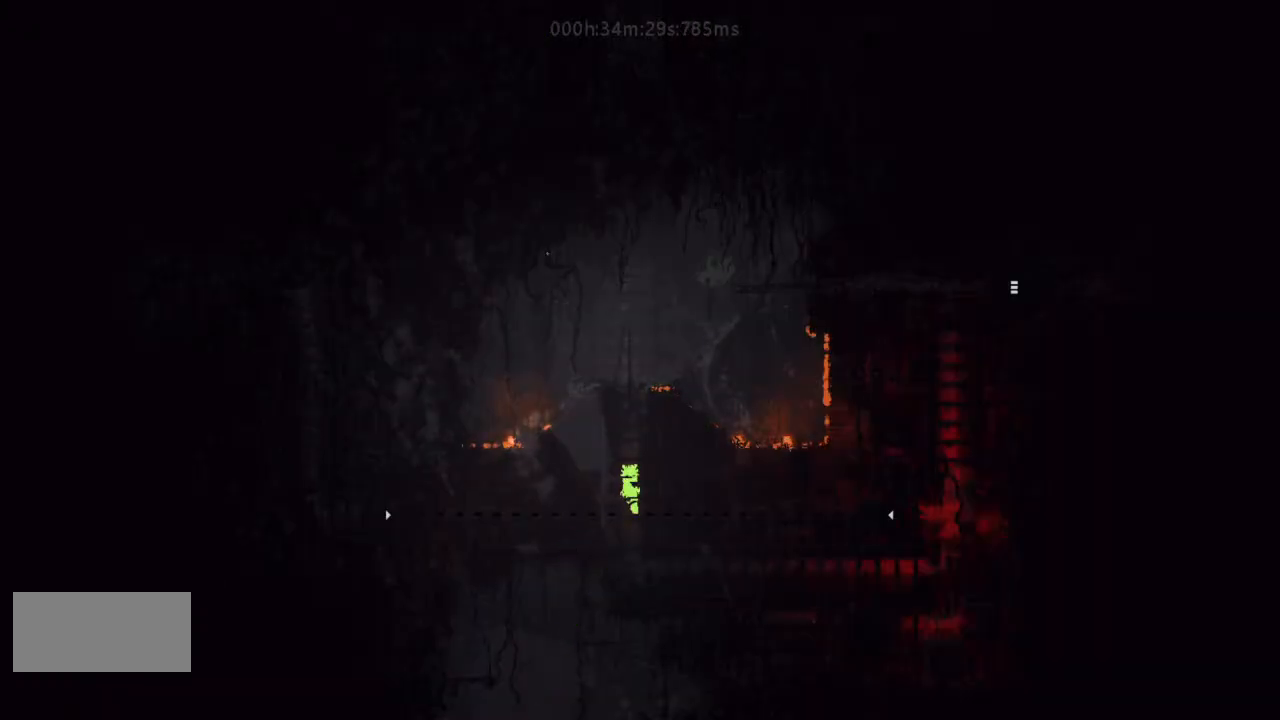
{"keys": ["up"], "events": [[367, "j", "up"]]}
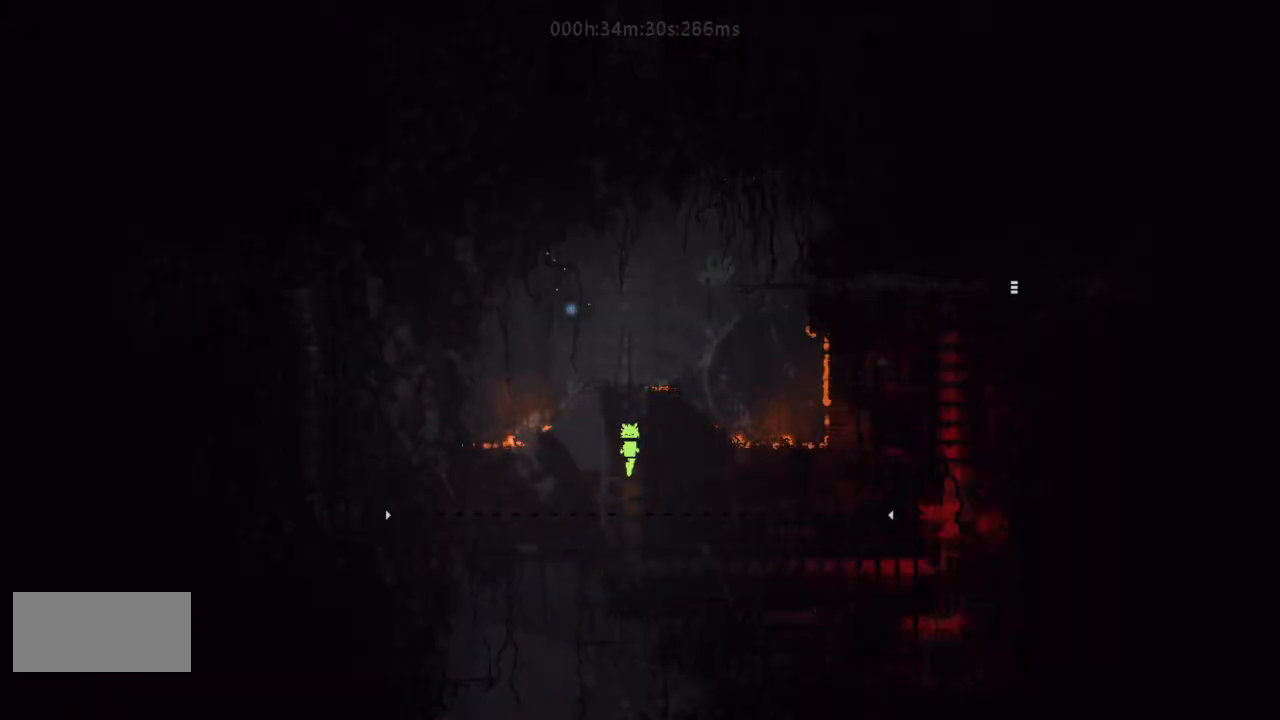
{"keys": ["right", "up"], "events": [[367, "j", "down"], [467, "j", "up"], [467, "right", "down"]]}
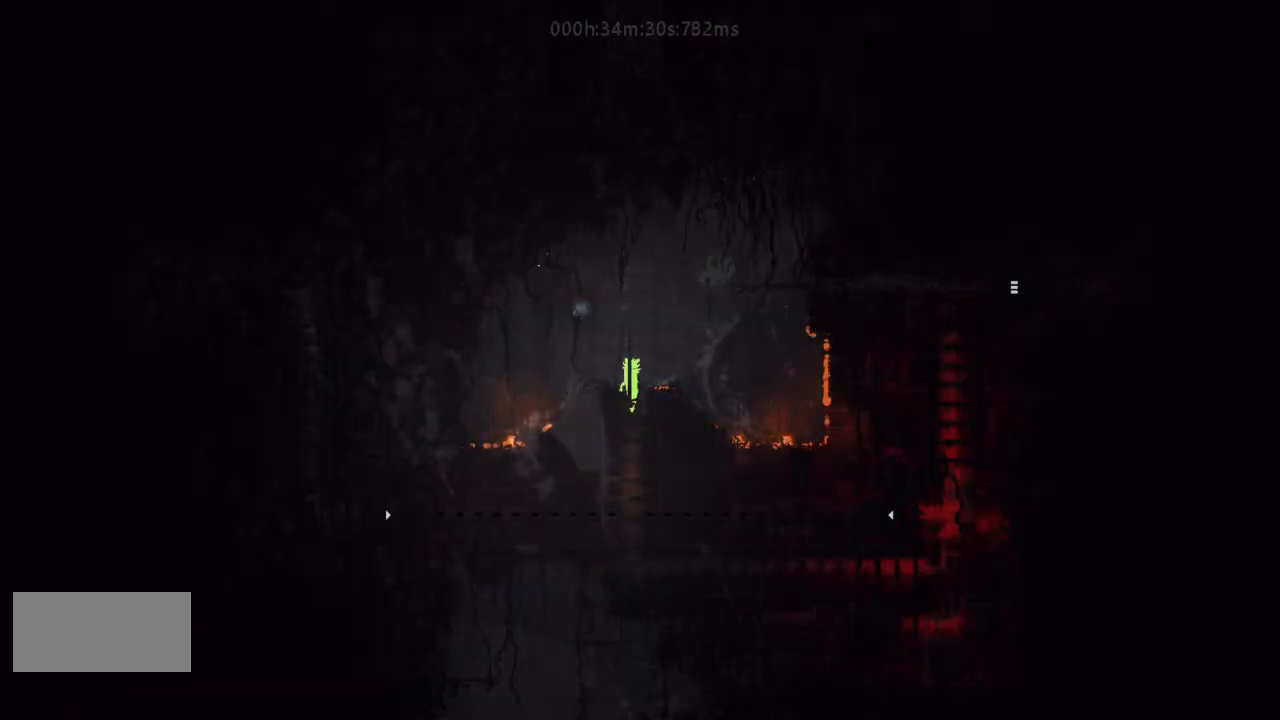
{"keys": ["j", "right"], "events": [[33, "j", "down"], [33, "up", "up"], [133, "j", "up"], [233, "j", "down"], [333, "j", "up"], [467, "j", "down"]]}
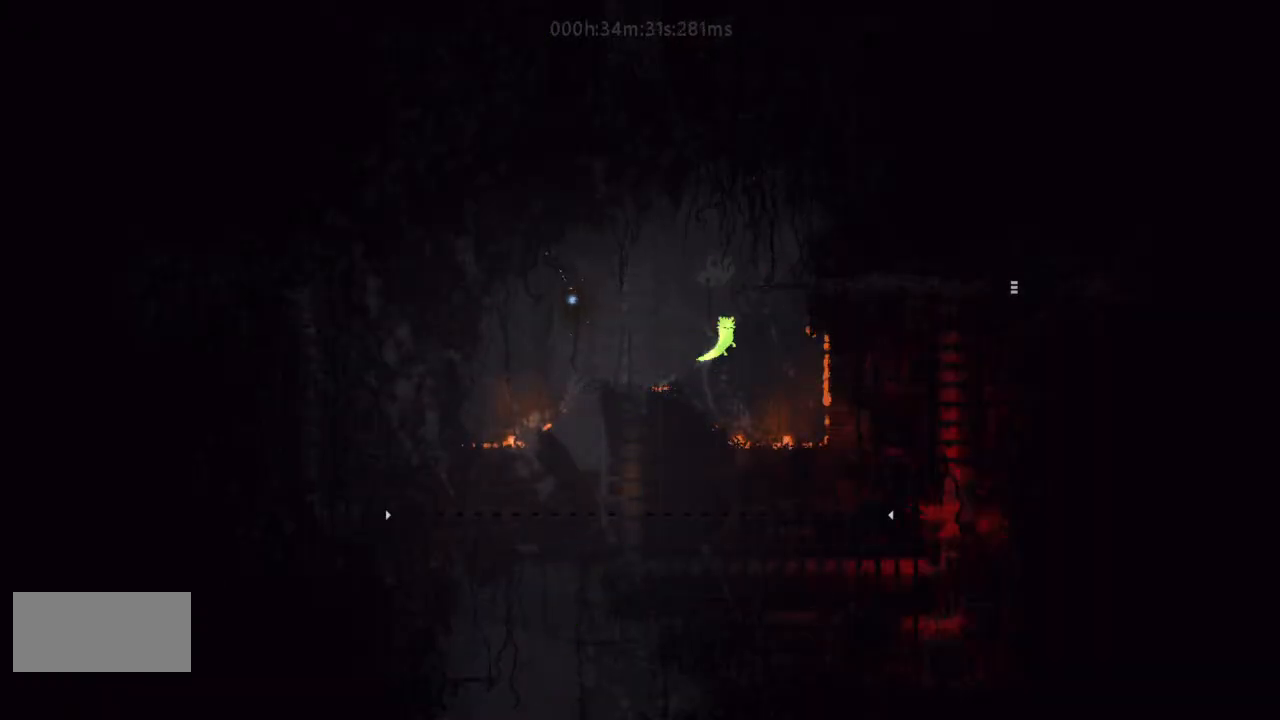
{"keys": ["right"], "events": [[133, "j", "up"]]}
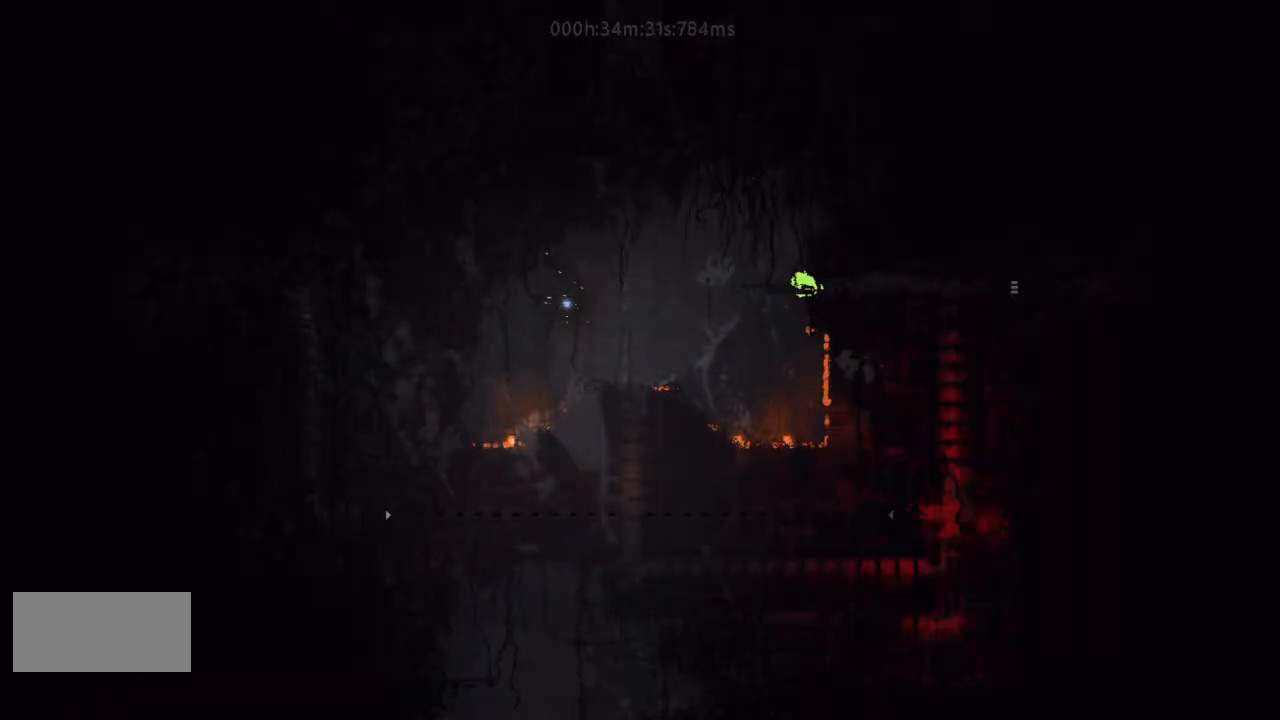
{"keys": ["right"], "events": [[333, "j", "down"], [467, "j", "up"]]}
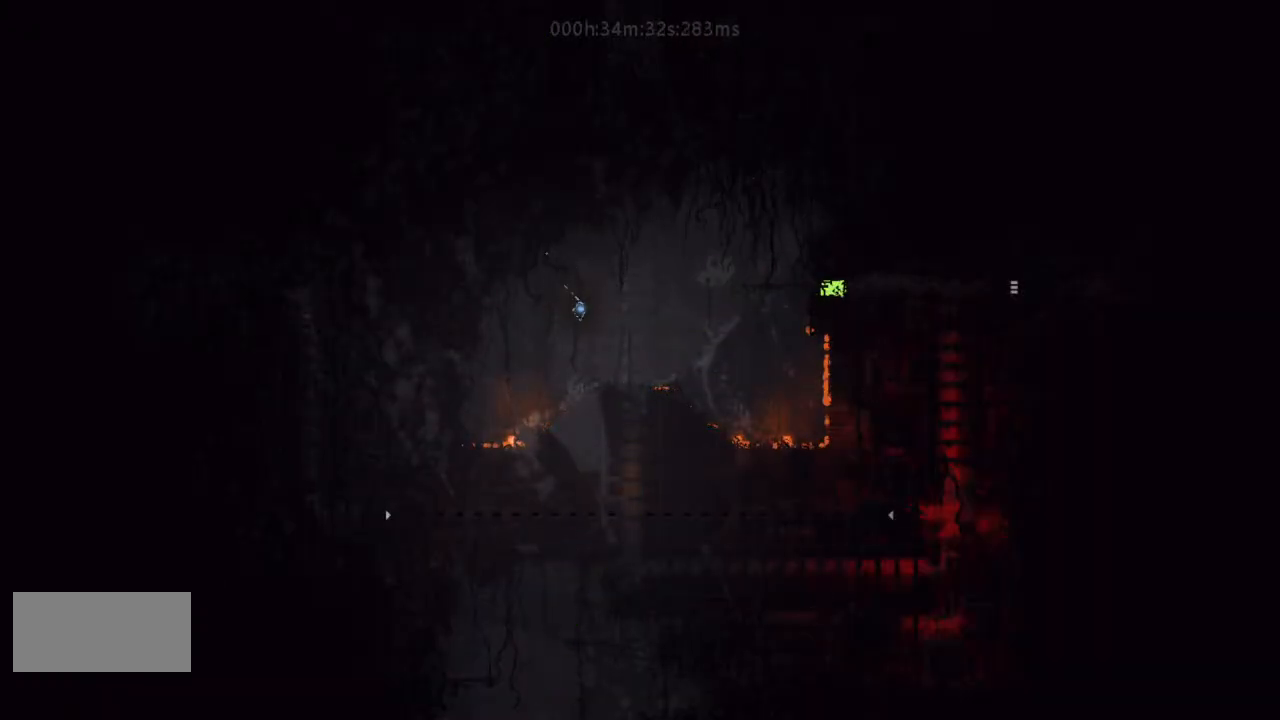
{"keys": ["right"], "events": []}